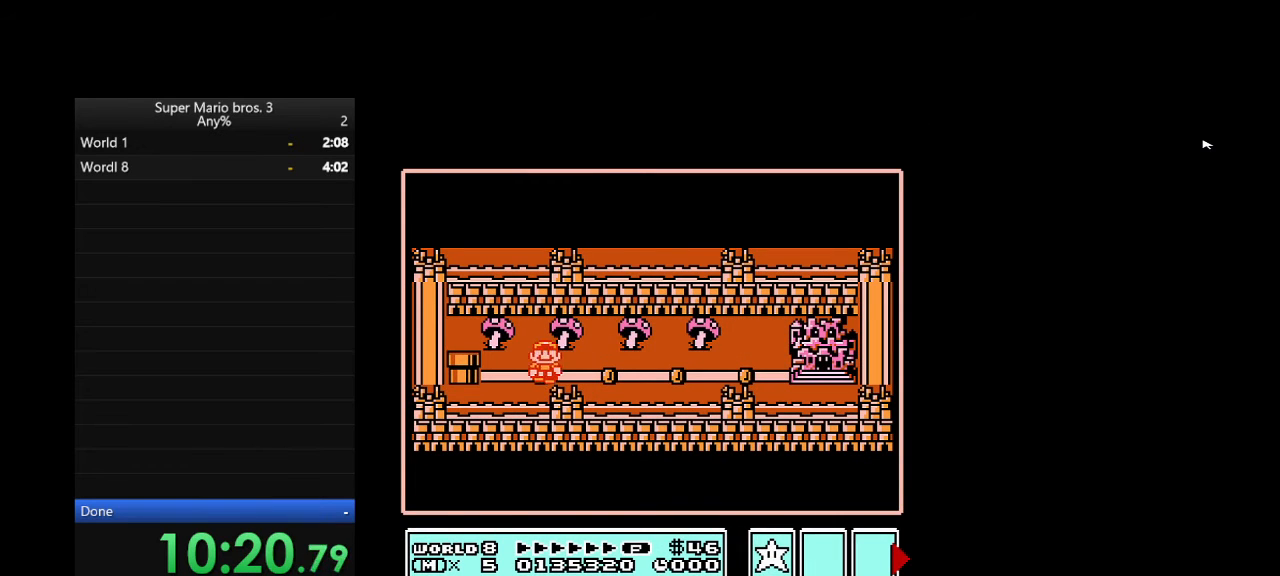
Gameplay with a controller (Nintendo layout); each line is a JSON object with the inputs held at the frame after it. "events" lists button and stick changes between this image and that frame as [ms after this image, input, new state], when the widget could be followed in between. Not read: L3 R3.
{"buttons": [], "events": [[267, "DPAD_RIGHT", "down"], [300, "DPAD_RIGHT", "up"]]}
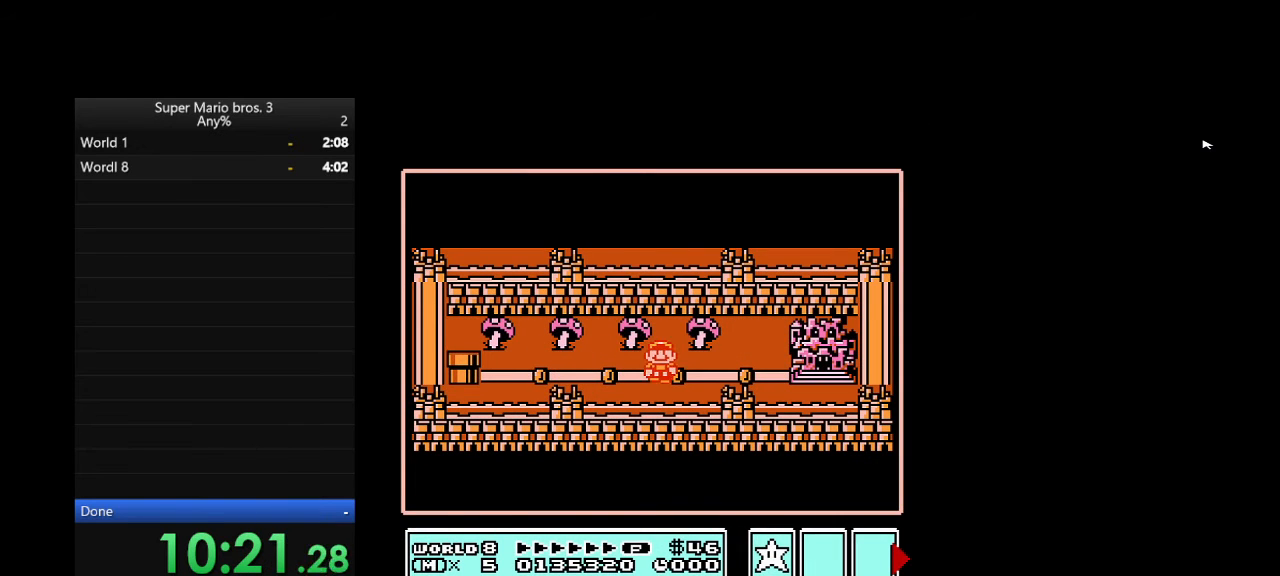
{"buttons": [], "events": [[433, "DPAD_RIGHT", "down"], [467, "DPAD_RIGHT", "up"]]}
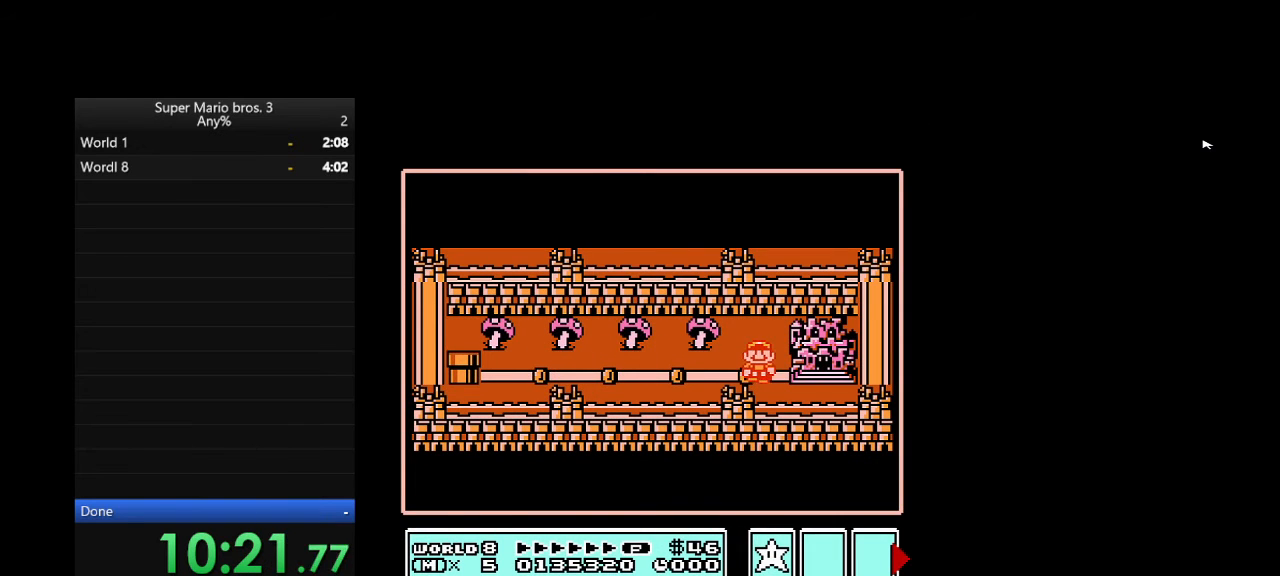
{"buttons": [], "events": [[233, "A", "down"], [267, "A", "up"]]}
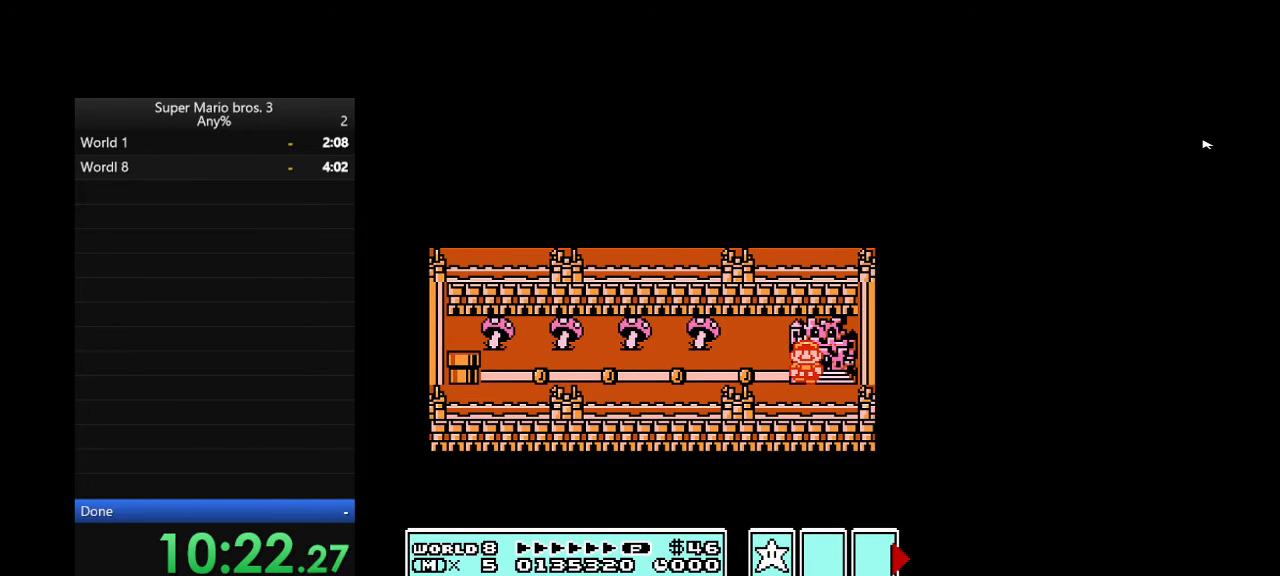
{"buttons": [], "events": []}